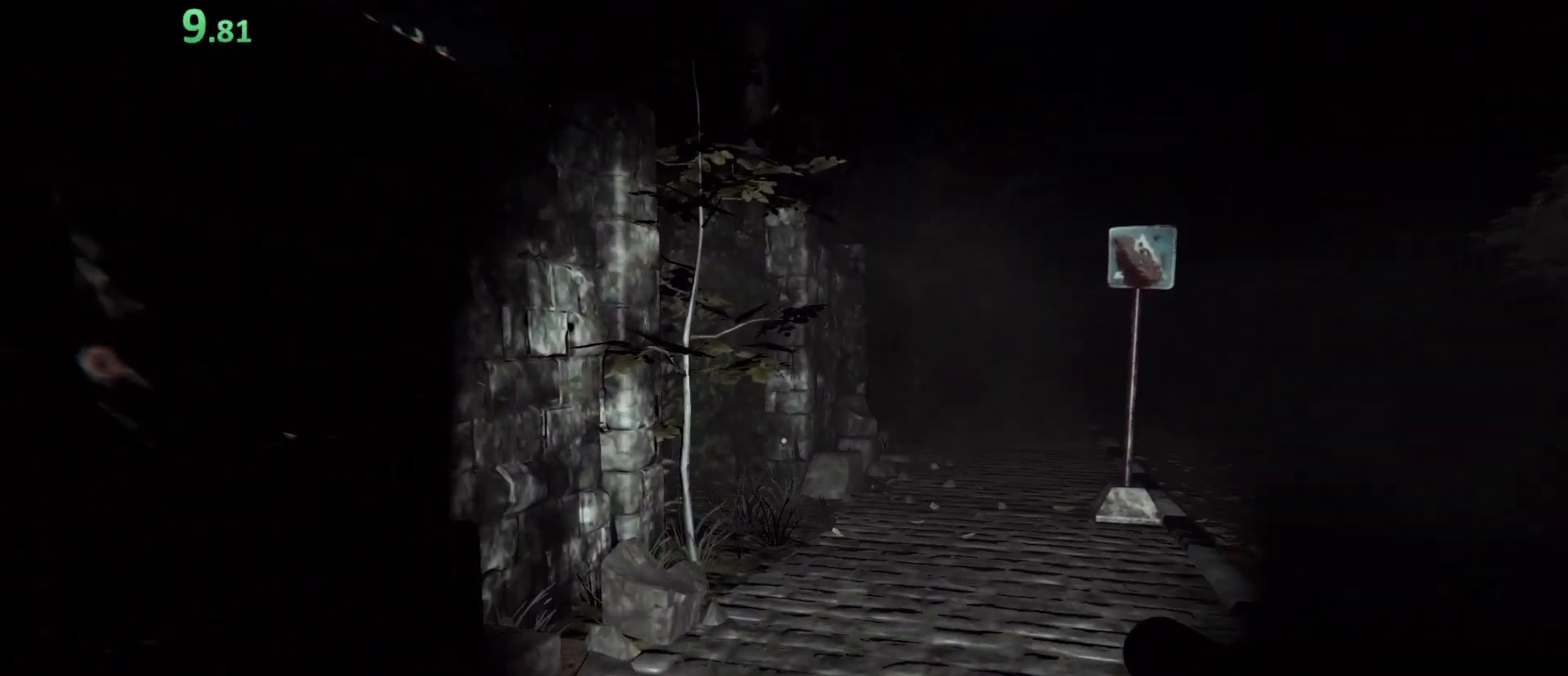
Gameplay with keyboard and mouse; each line is a JSON object with the keys held at the frame after it. "events" lists presses ("down") and releases ("up") of "1", "2", "3", "4", "5", "a", "alt", "c", "caps_lock", "ctrl", "d", "e", "f", "g", "q", "r", "s", "shift", "space", "t", "tab", "v", "w", "x" and "z" between this image and that frame as [ms after this image, input, new state], when the widget could be followed in between. No other keys are recorded. Mouse buttons are not recorded. Not read: mouse_move.
{"keys": ["shift", "w"], "events": []}
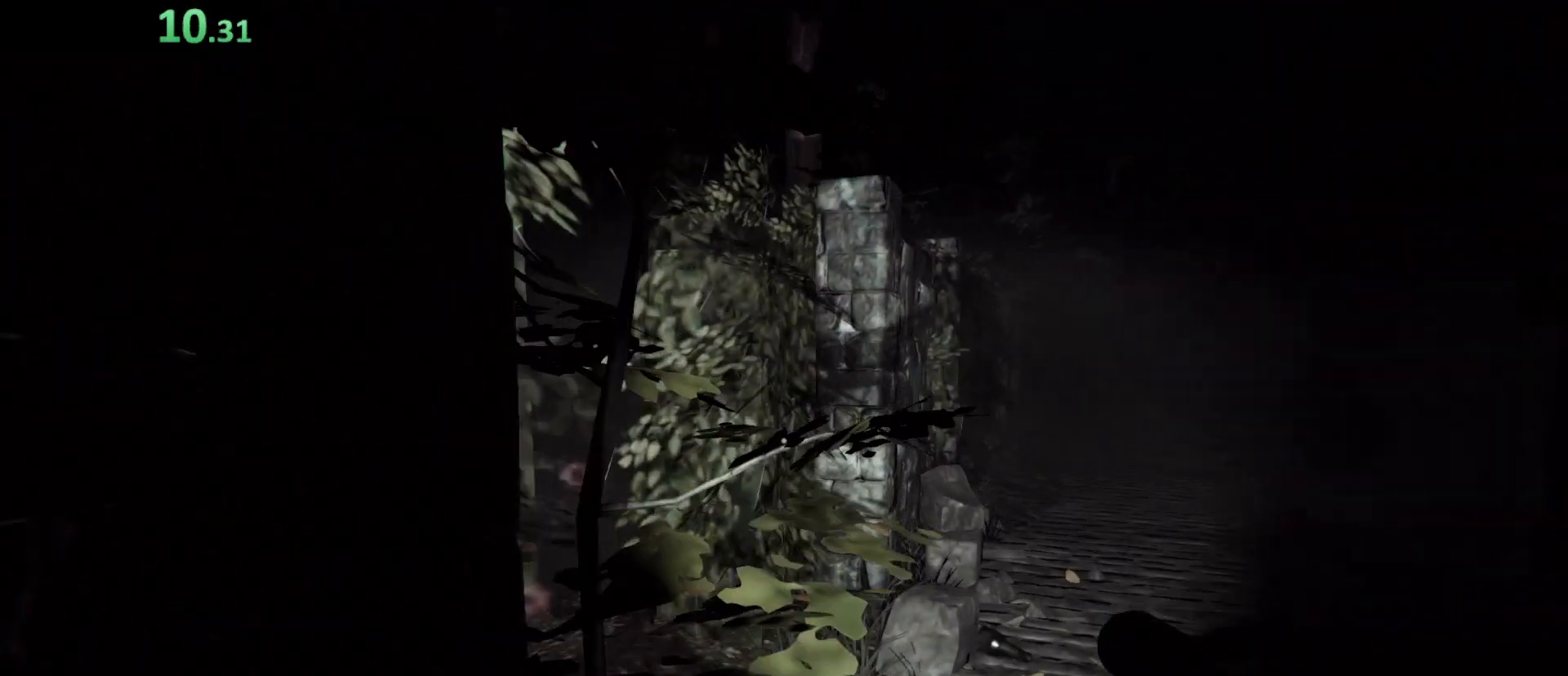
{"keys": ["shift", "w"], "events": []}
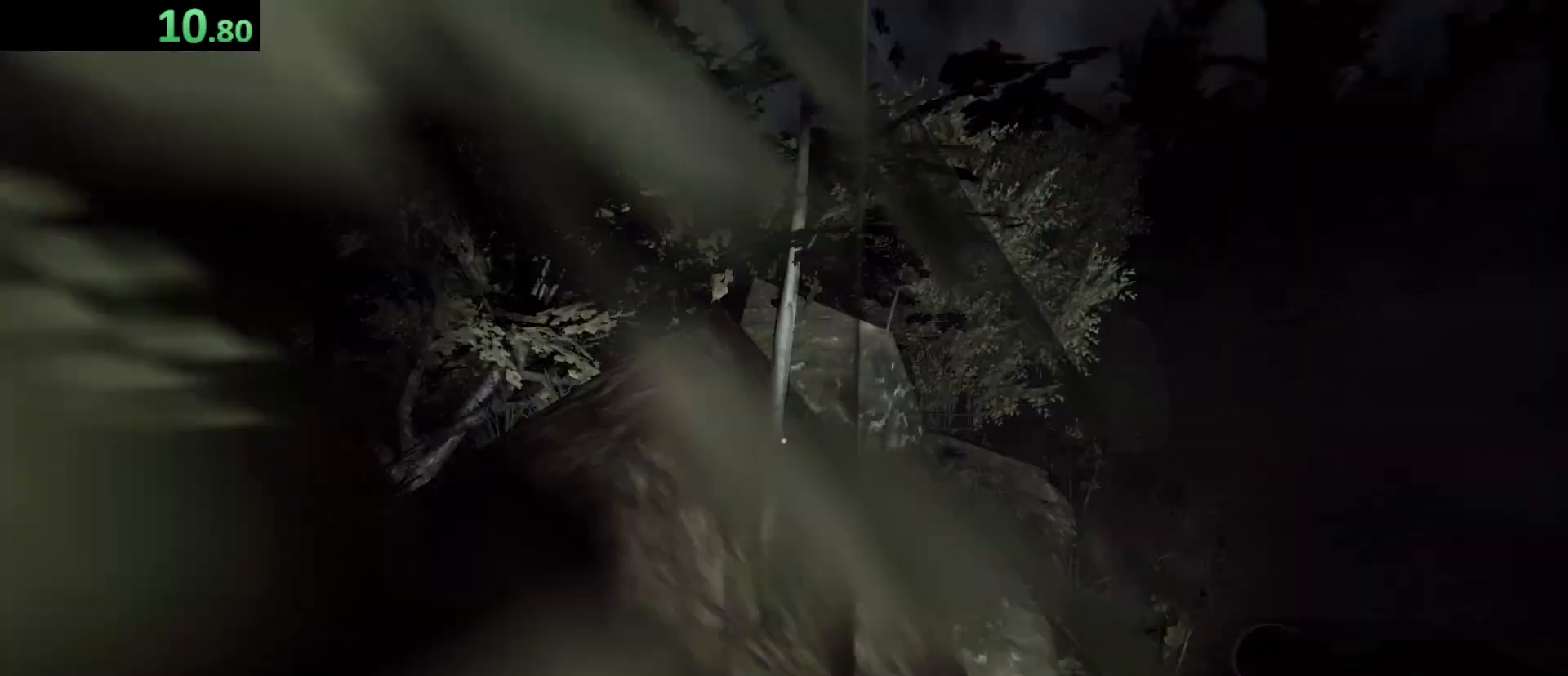
{"keys": ["shift", "w"], "events": []}
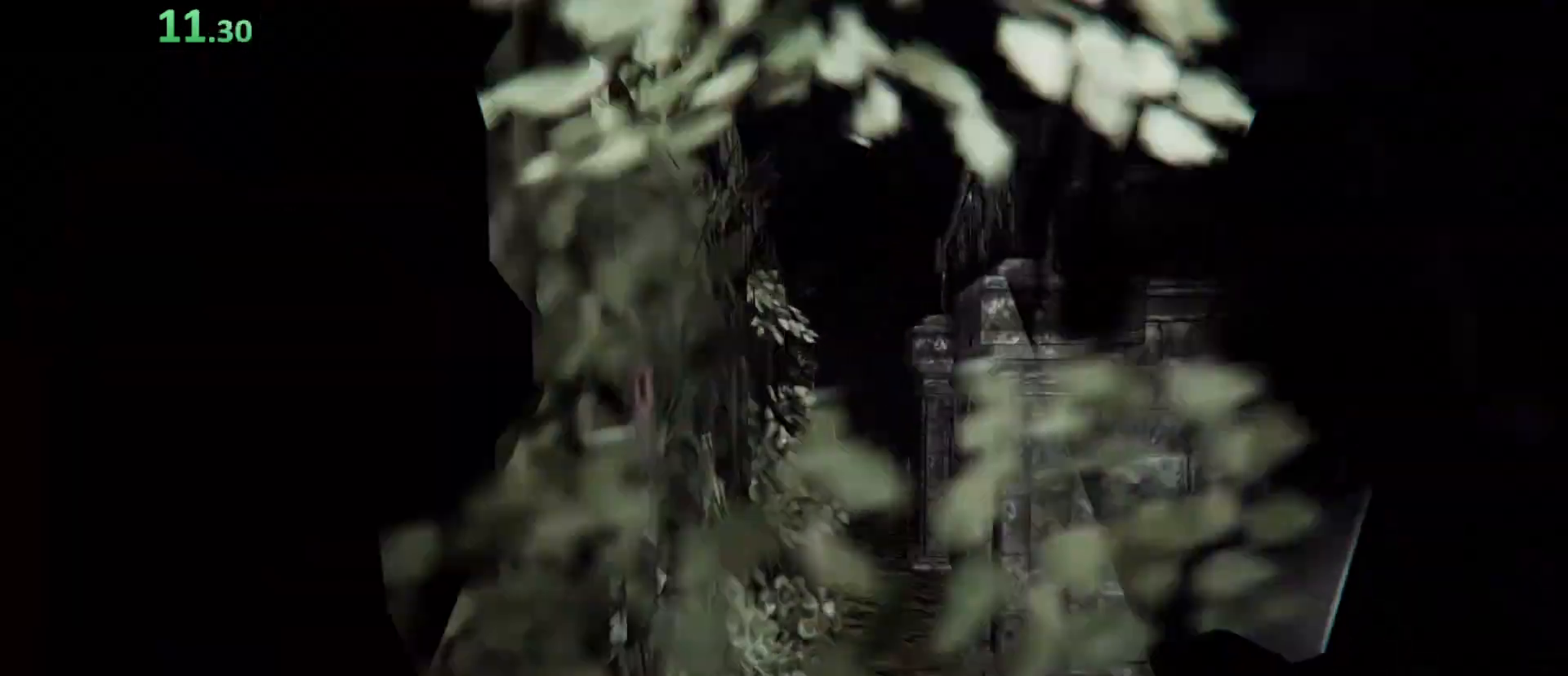
{"keys": ["shift", "w"], "events": []}
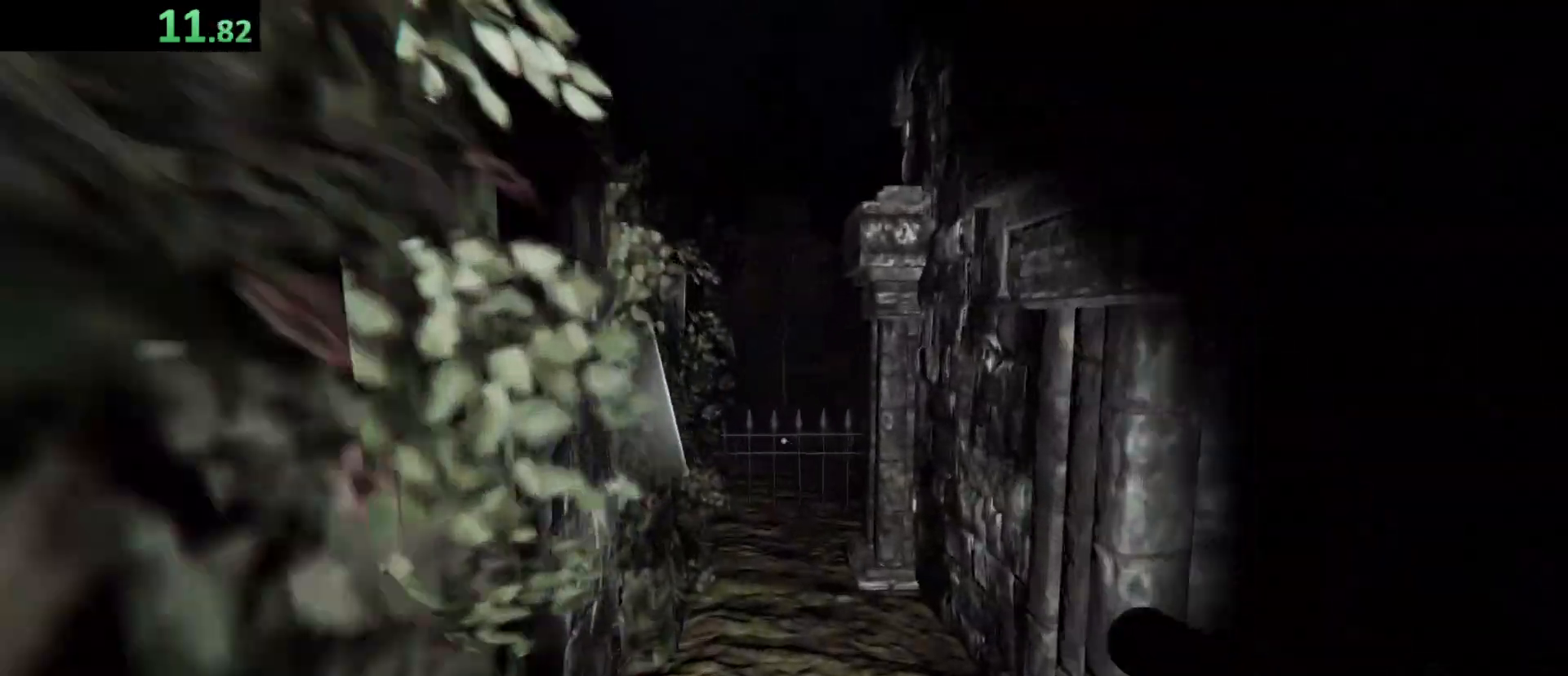
{"keys": ["shift", "w"], "events": []}
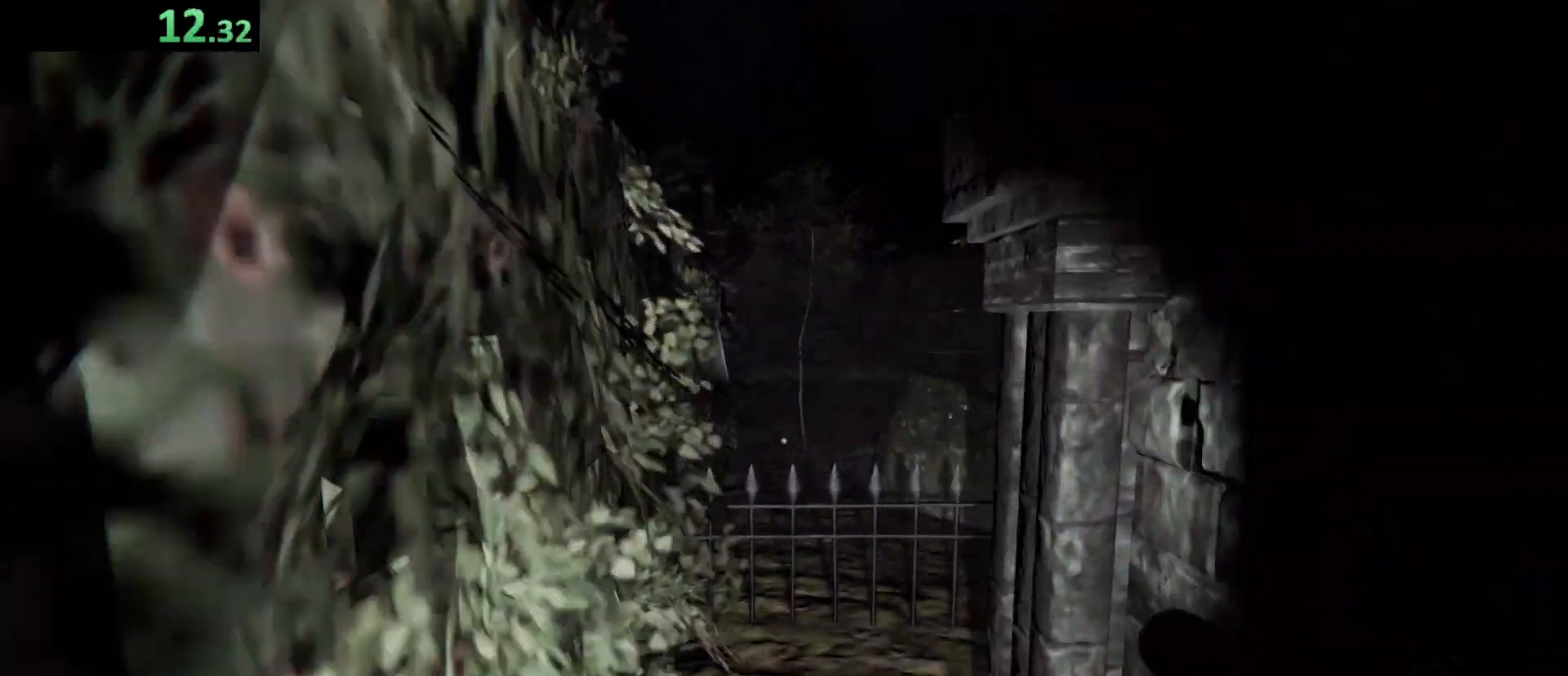
{"keys": ["shift", "space", "w"], "events": [[467, "space", "down"]]}
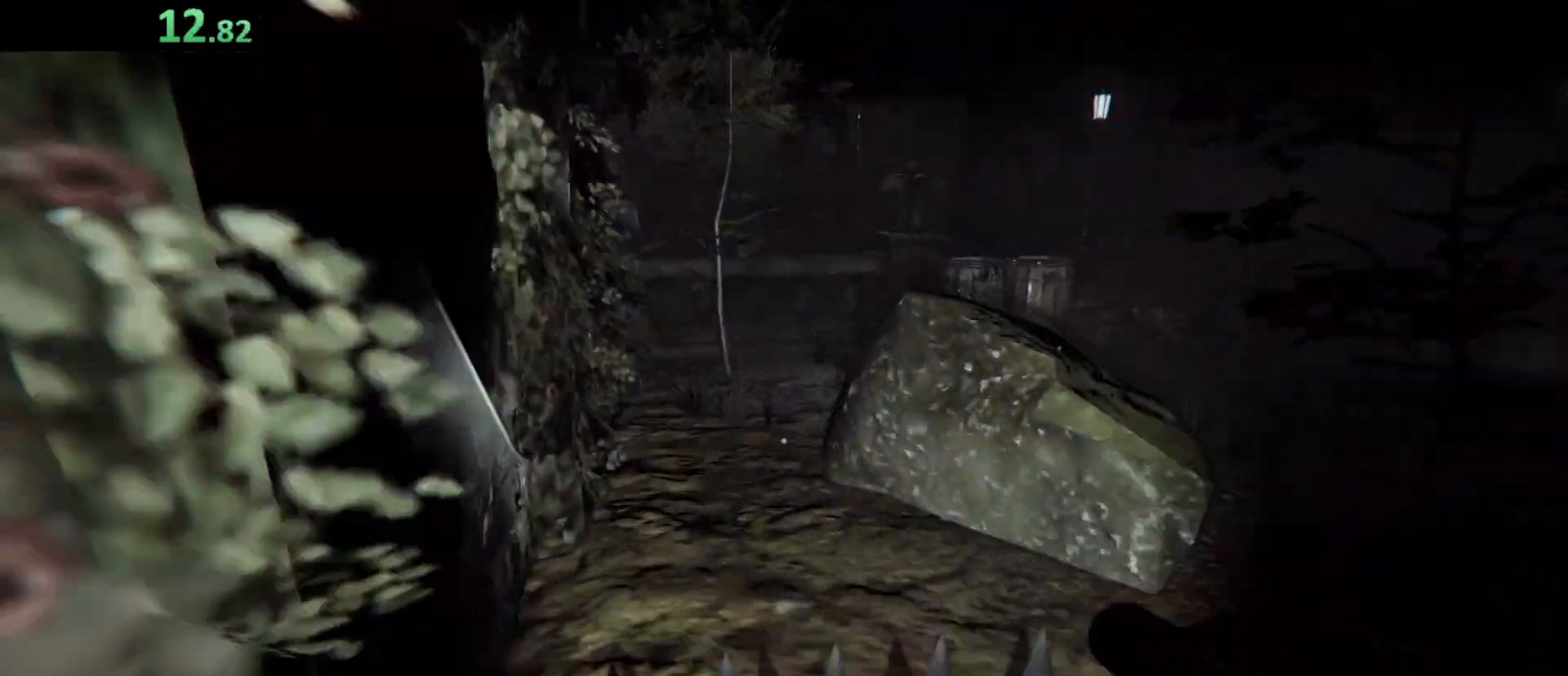
{"keys": ["shift", "w"], "events": [[67, "space", "up"], [267, "space", "down"], [400, "space", "up"]]}
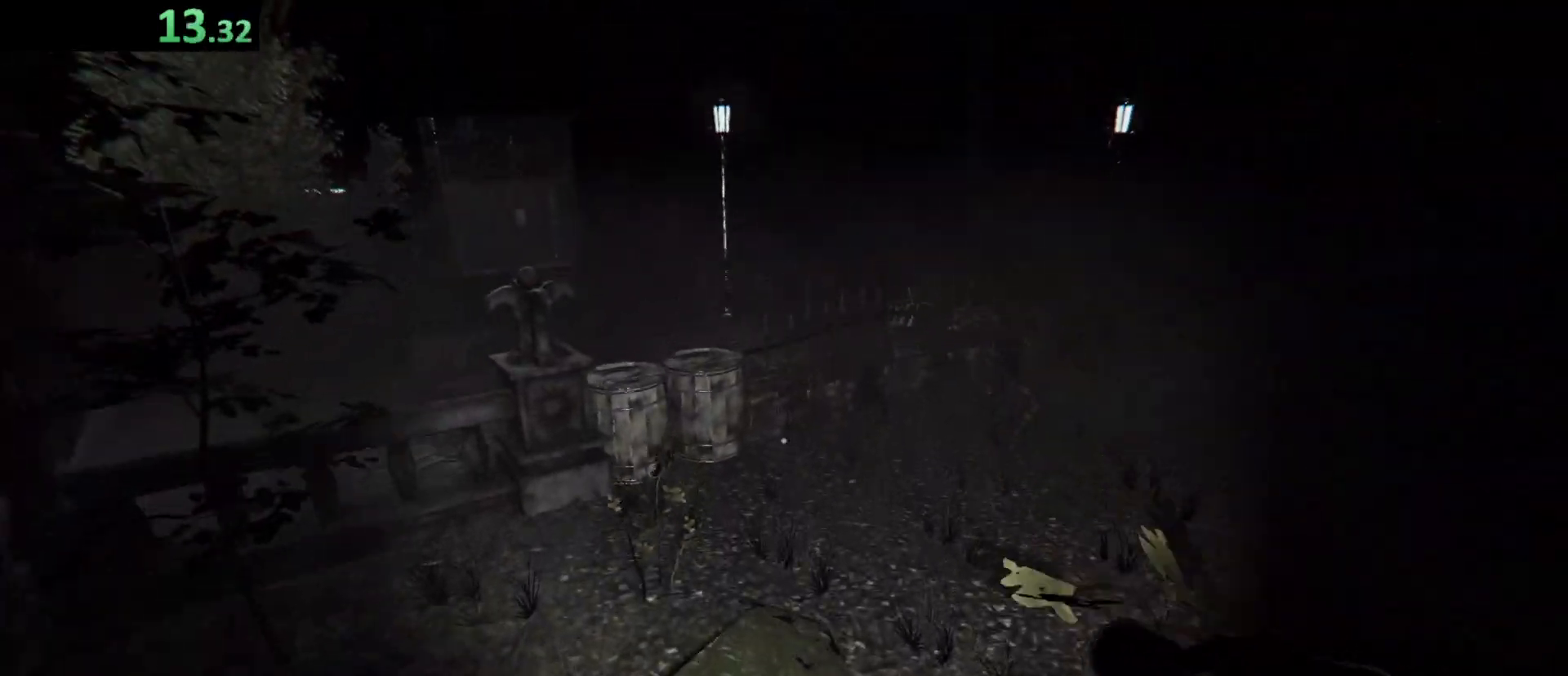
{"keys": ["shift", "w"], "events": []}
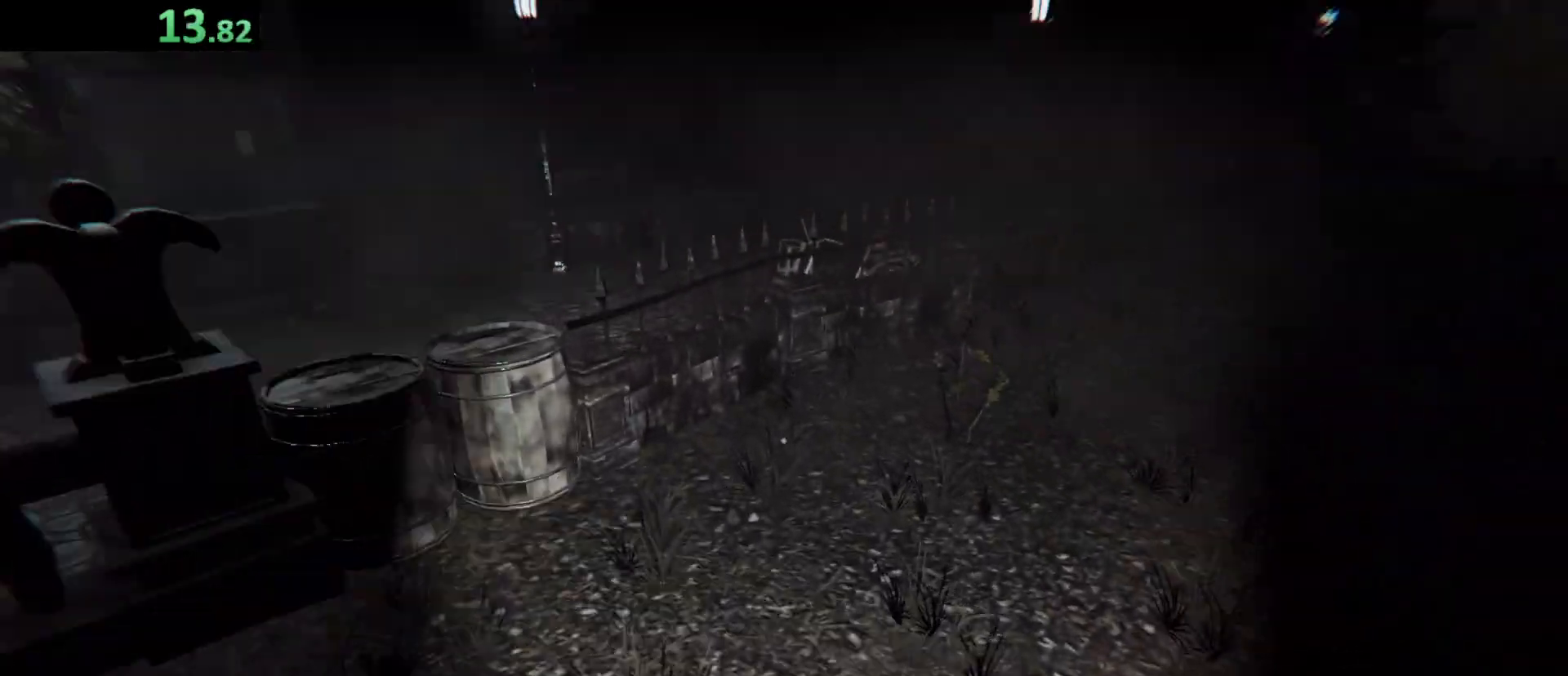
{"keys": ["shift", "w"], "events": []}
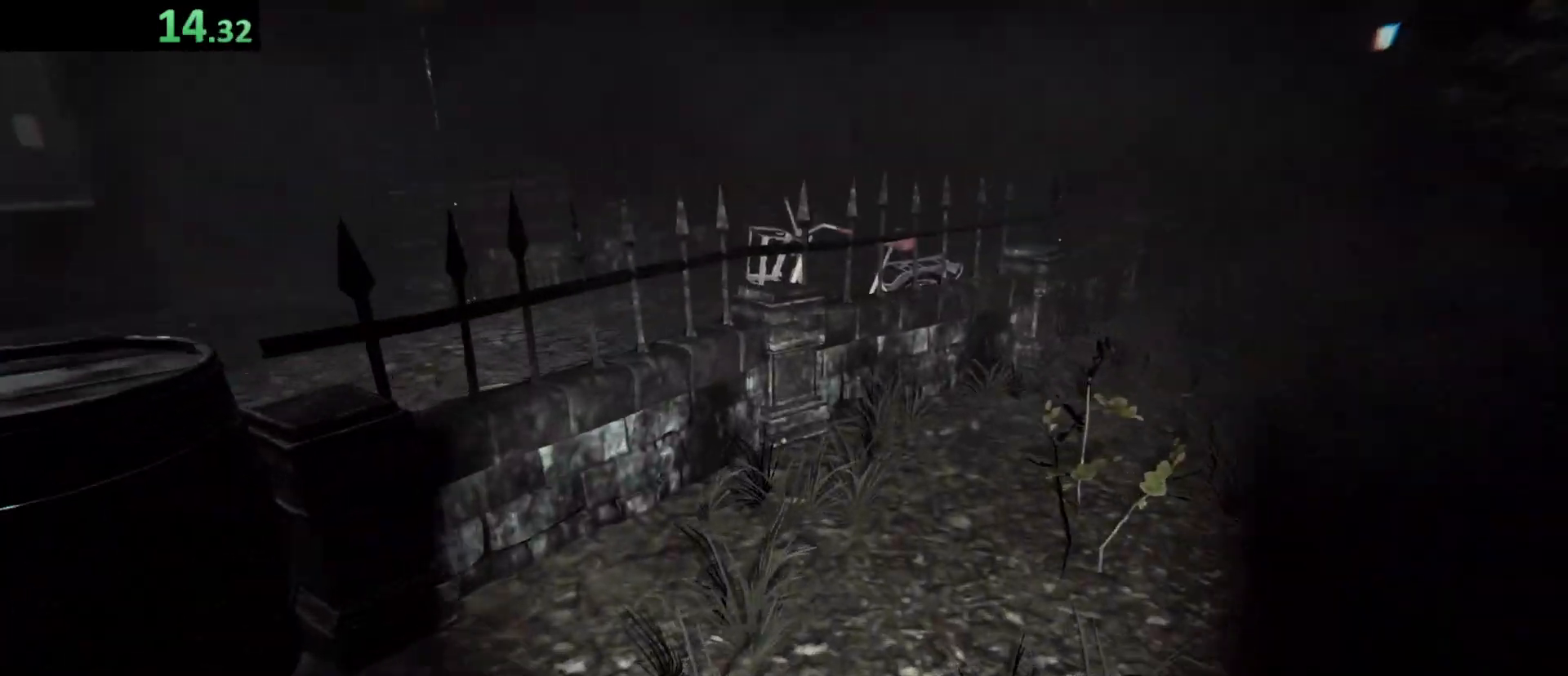
{"keys": ["shift", "w"], "events": []}
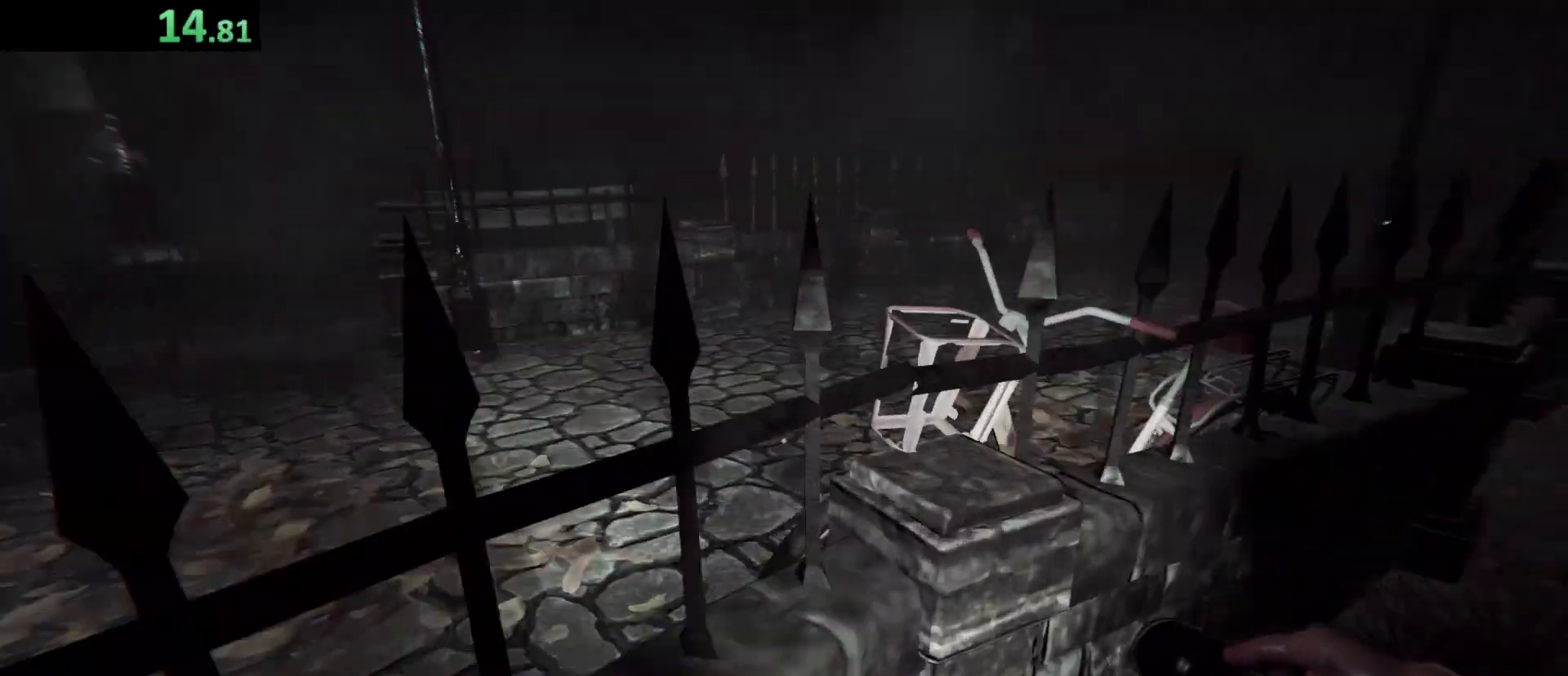
{"keys": ["w"], "events": [[233, "shift", "up"], [367, "space", "down"], [500, "space", "up"]]}
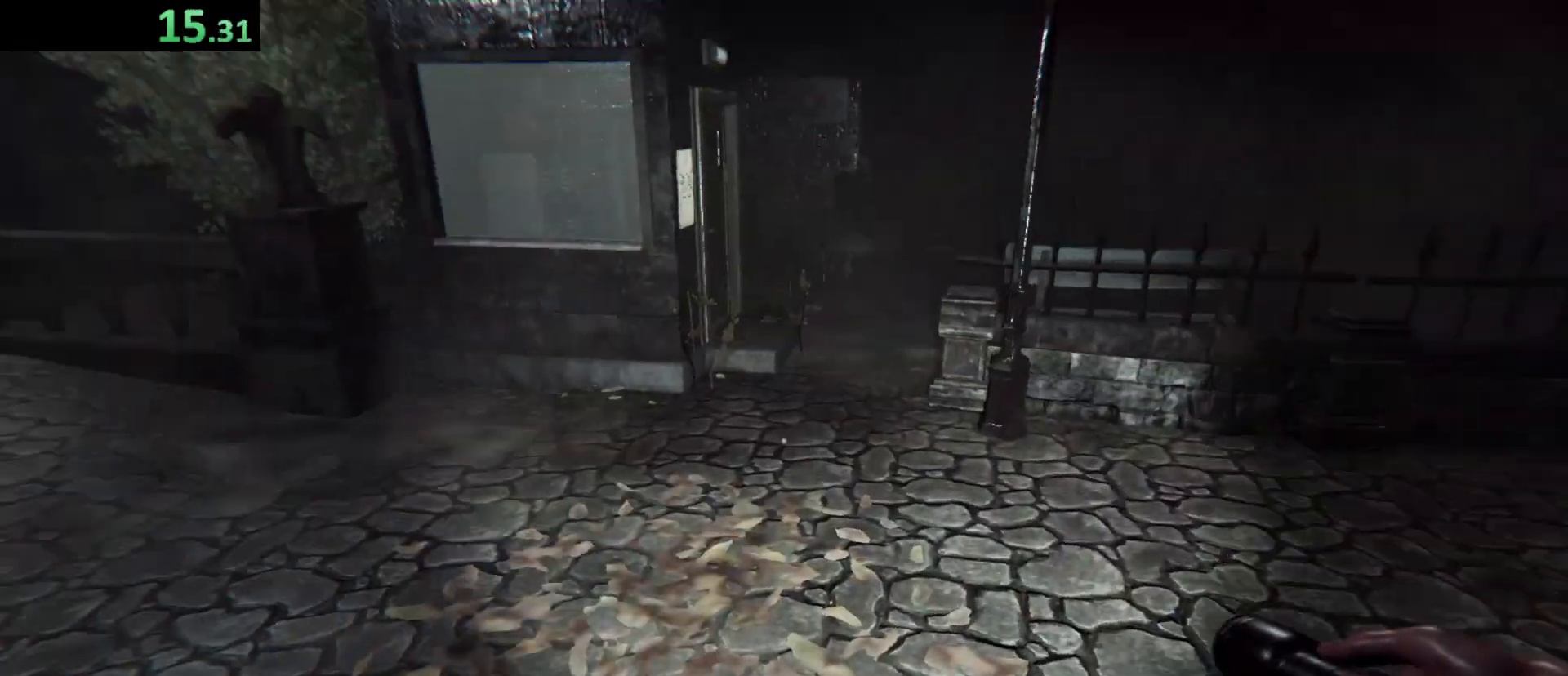
{"keys": ["shift", "space", "w"], "events": [[67, "shift", "down"], [300, "space", "down"], [367, "space", "up"], [433, "space", "down"]]}
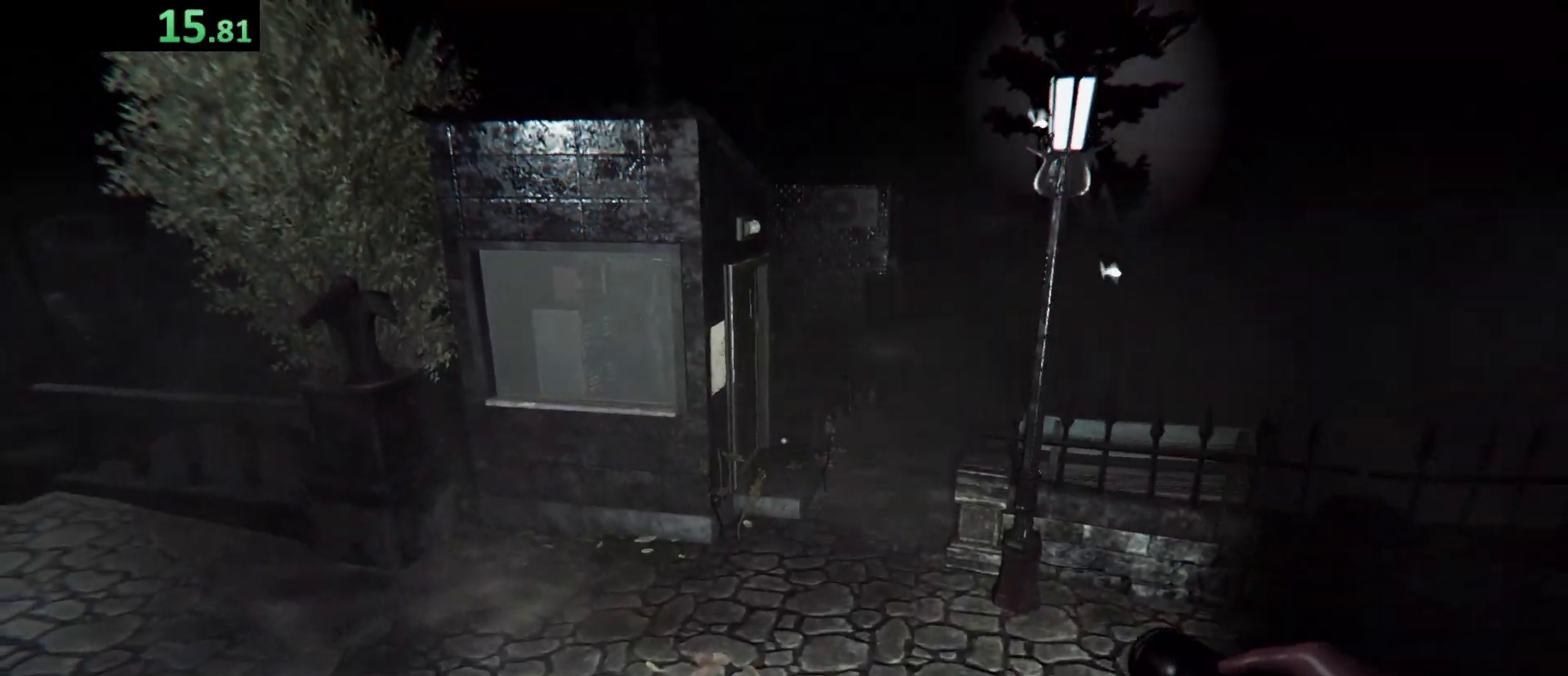
{"keys": ["shift", "space", "w"], "events": [[33, "space", "up"], [500, "space", "down"]]}
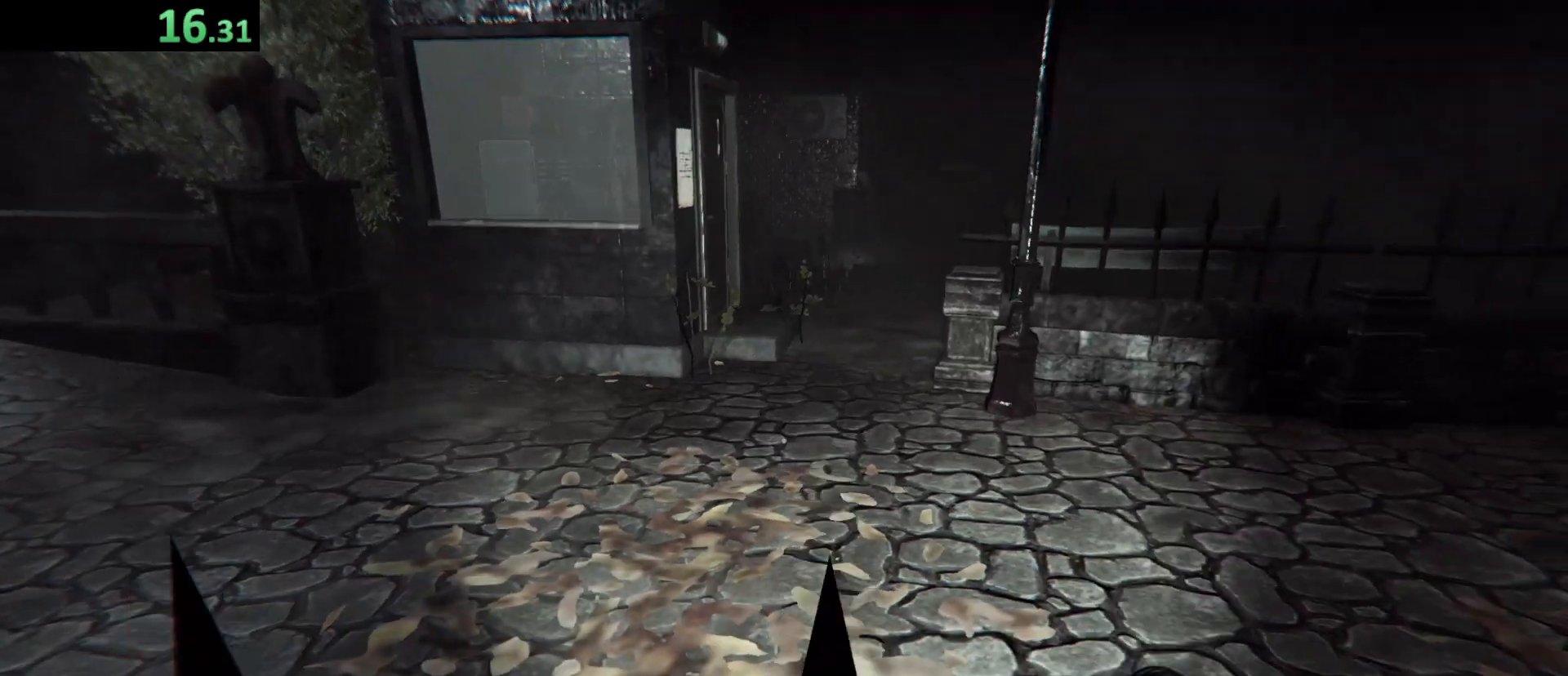
{"keys": ["shift", "space", "w"], "events": [[100, "space", "up"], [400, "space", "down"]]}
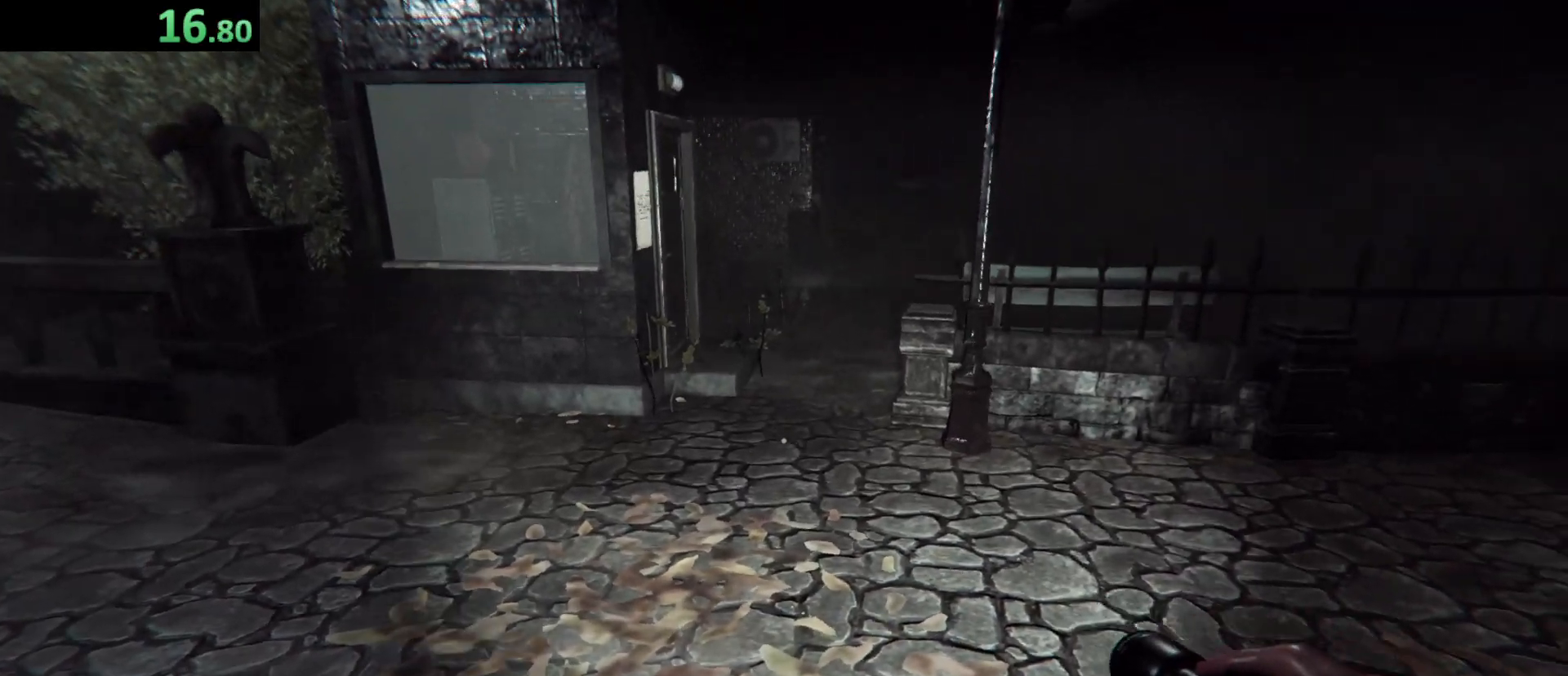
{"keys": ["shift", "w"], "events": [[67, "space", "up"], [233, "space", "down"], [333, "space", "up"]]}
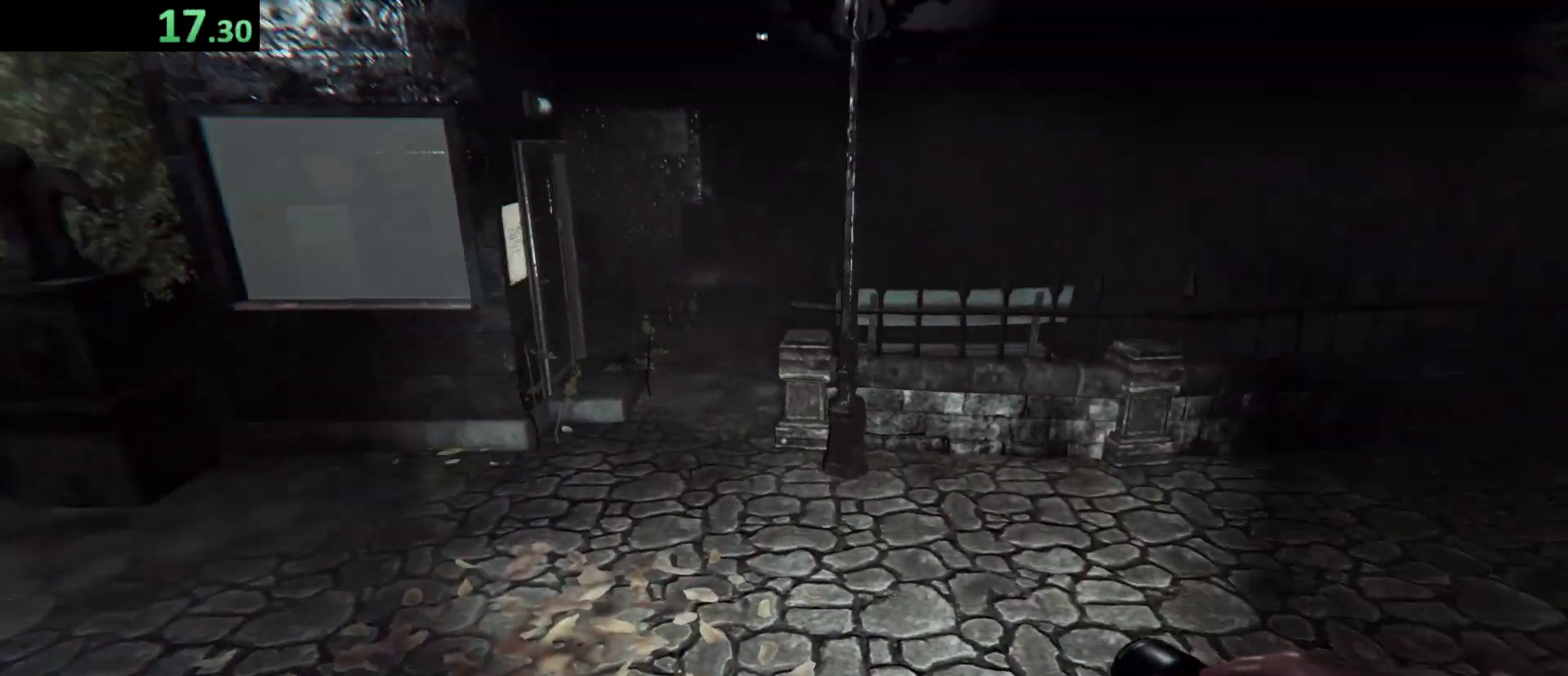
{"keys": ["shift", "w"], "events": [[100, "space", "down"], [200, "space", "up"]]}
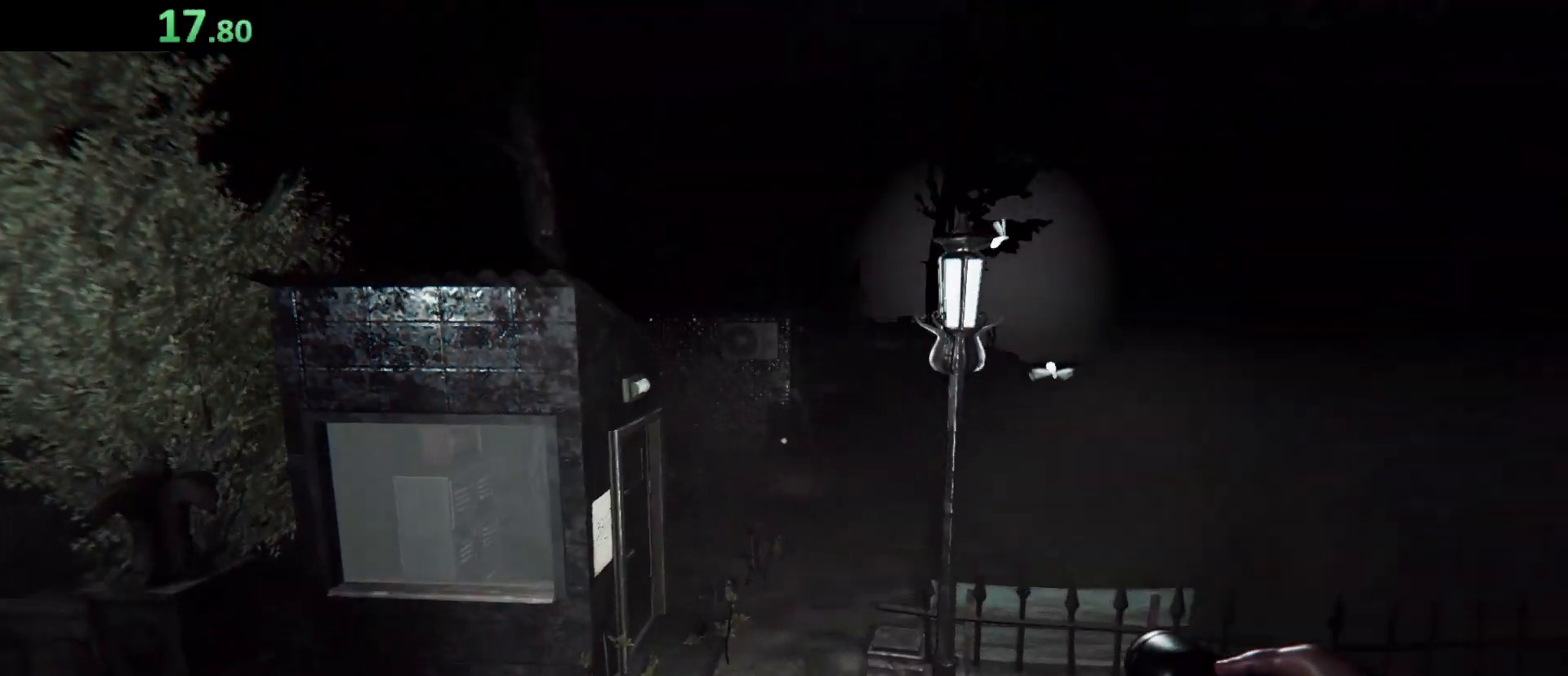
{"keys": ["shift", "w"], "events": []}
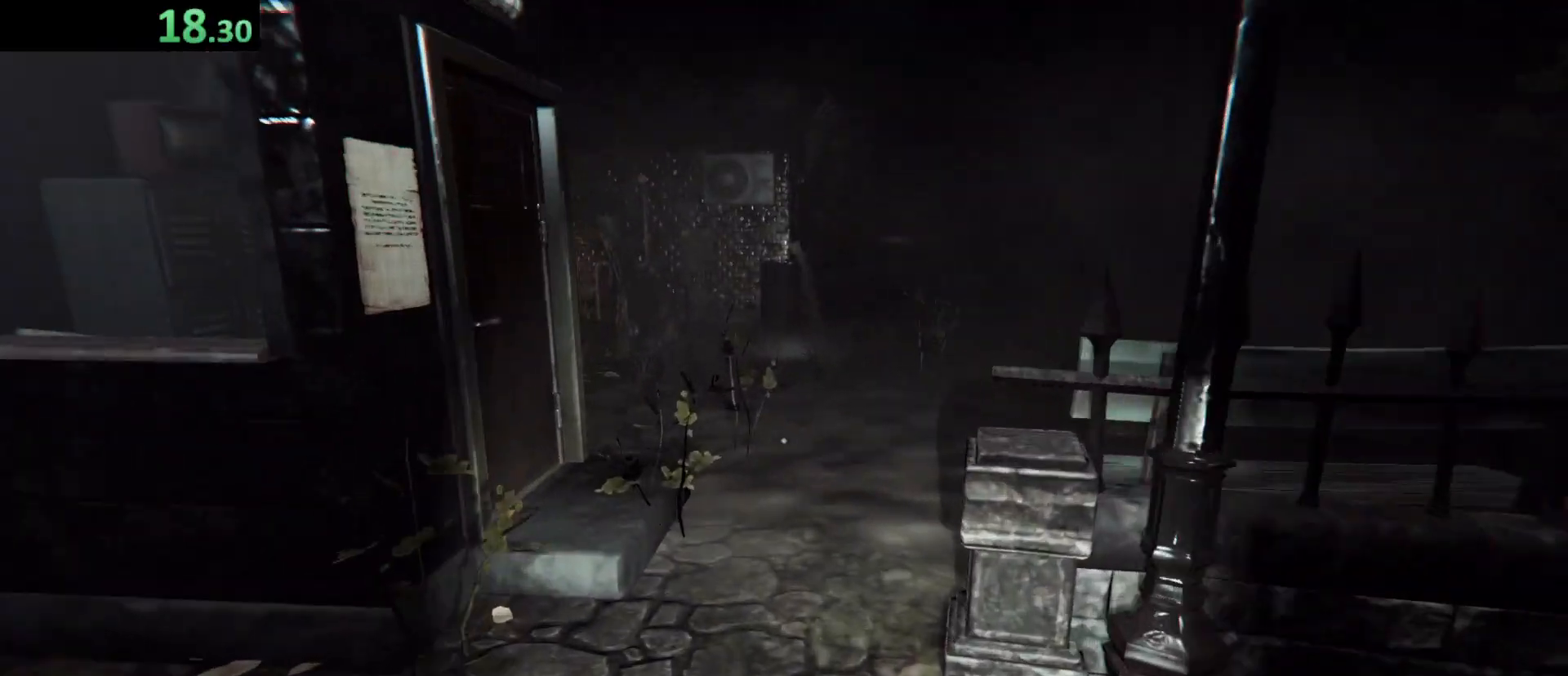
{"keys": ["shift", "w"], "events": []}
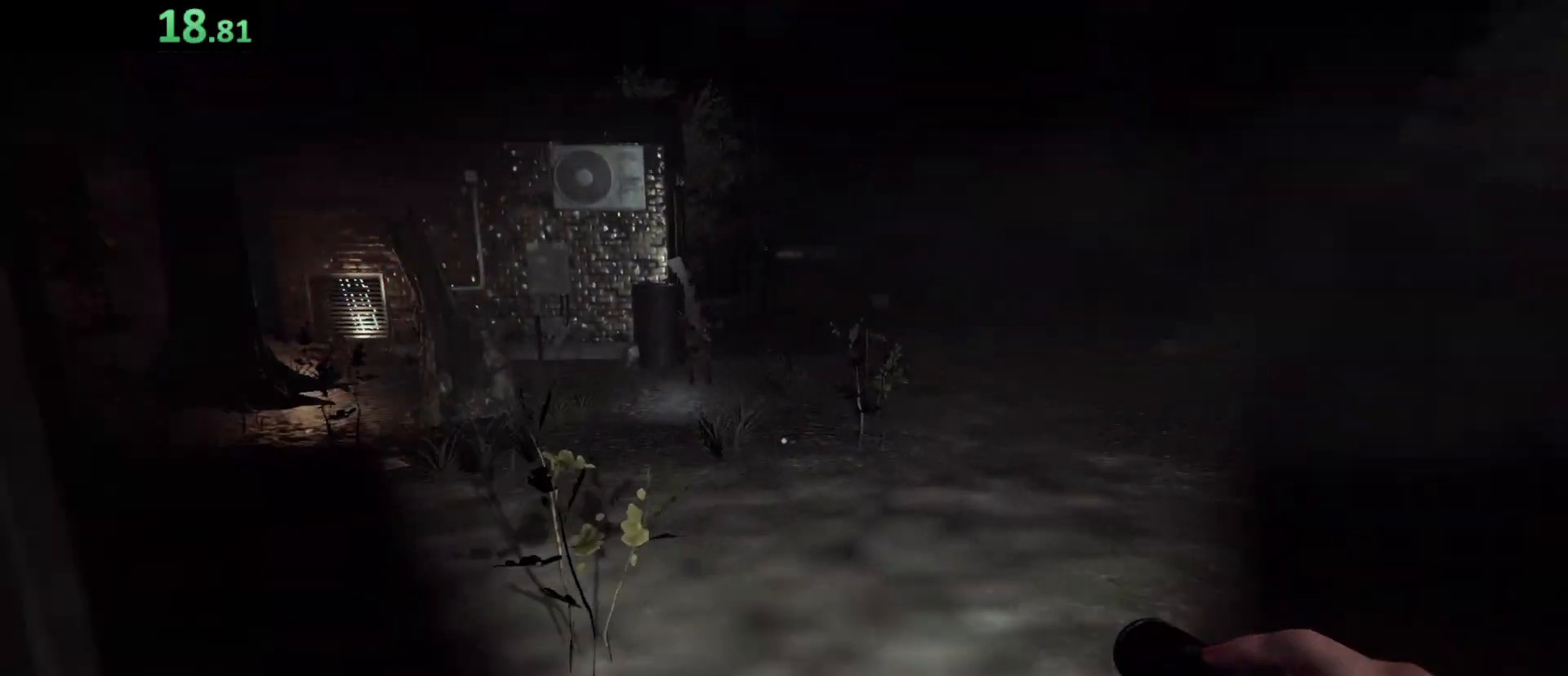
{"keys": ["shift", "w"], "events": []}
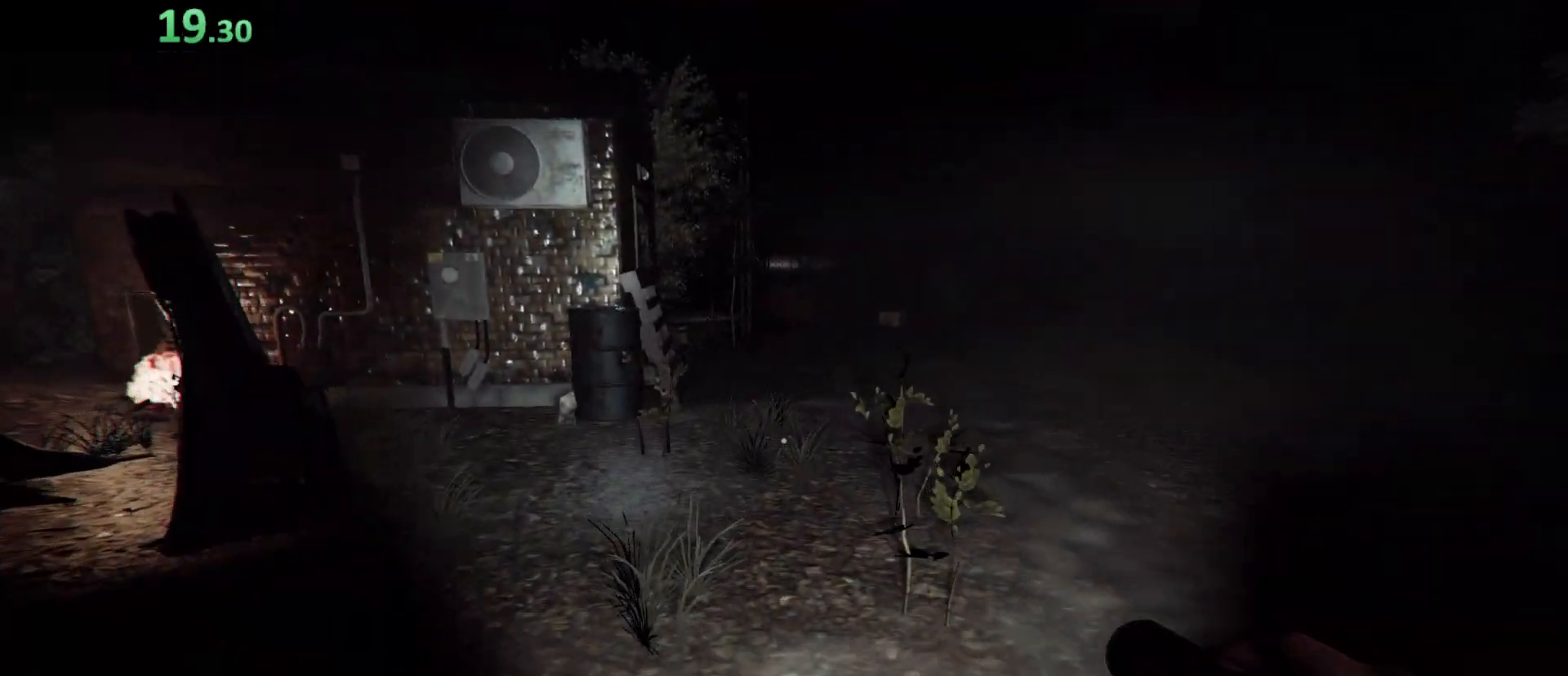
{"keys": ["shift", "w"], "events": []}
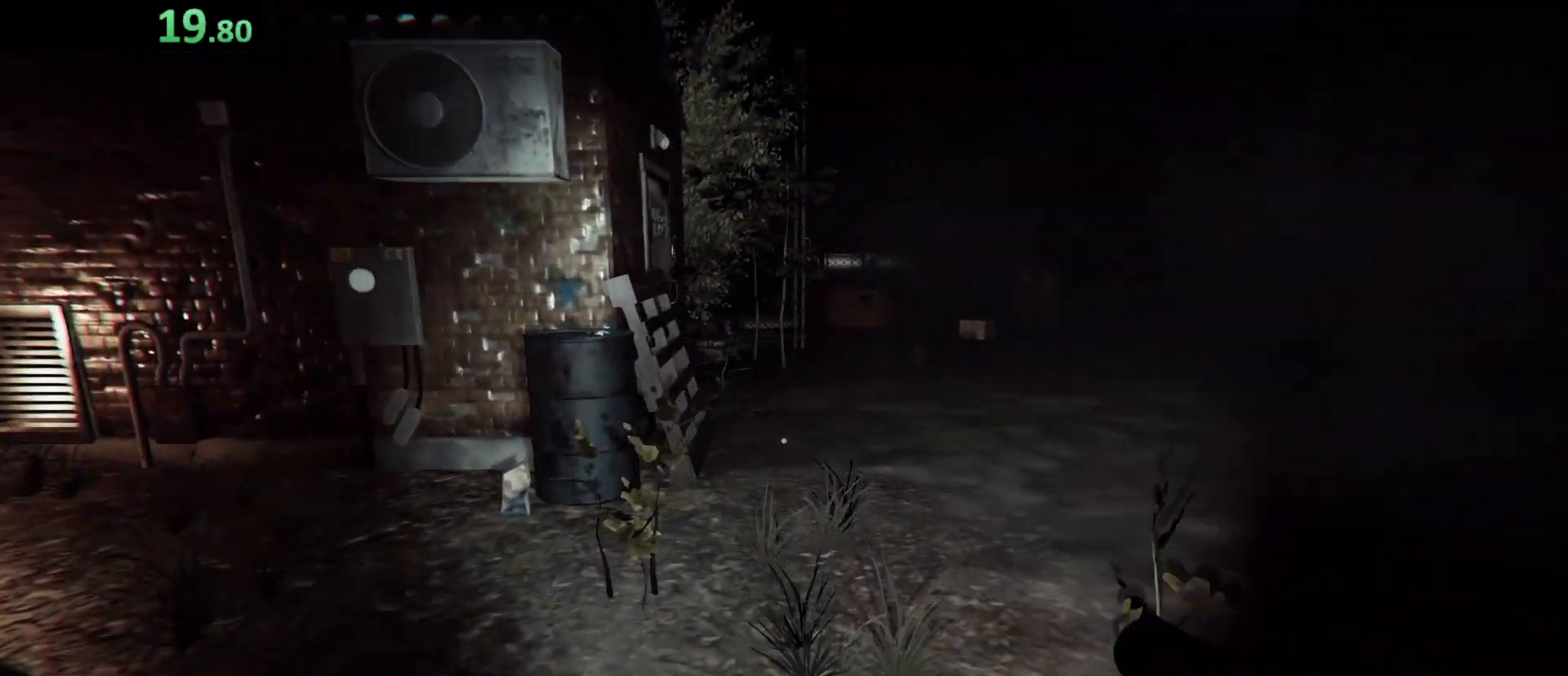
{"keys": ["shift", "w"], "events": []}
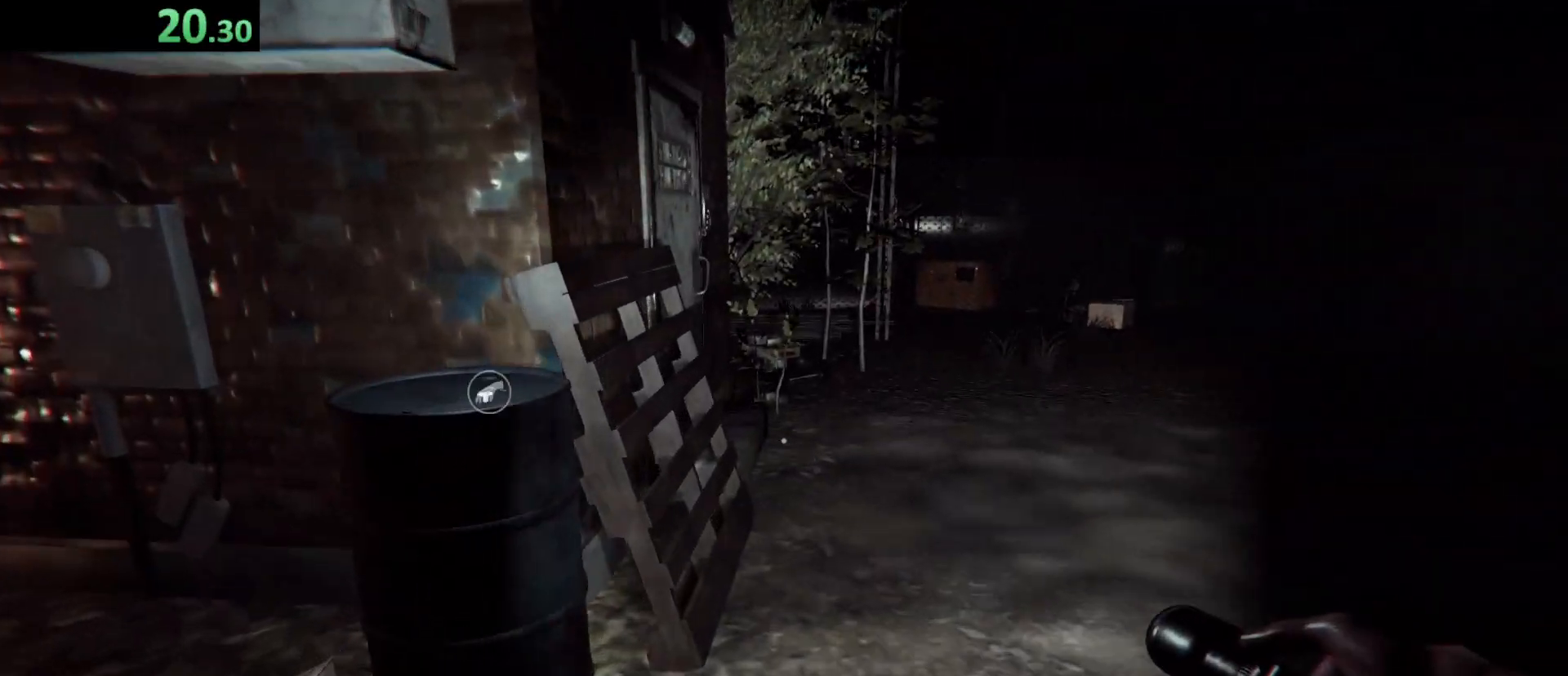
{"keys": ["shift", "w"], "events": [[200, "space", "down"], [300, "space", "up"]]}
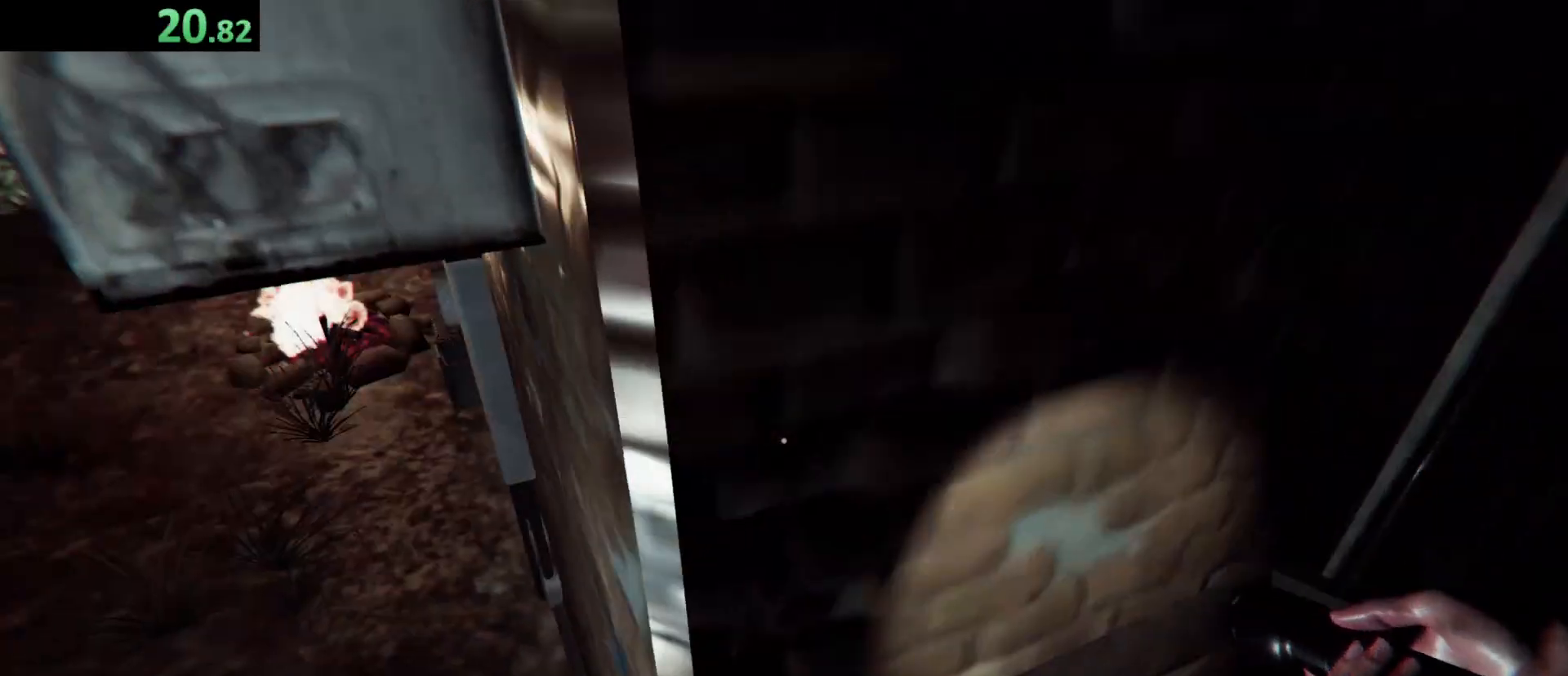
{"keys": ["shift", "space", "w"], "events": [[33, "space", "down"], [133, "space", "up"], [467, "space", "down"]]}
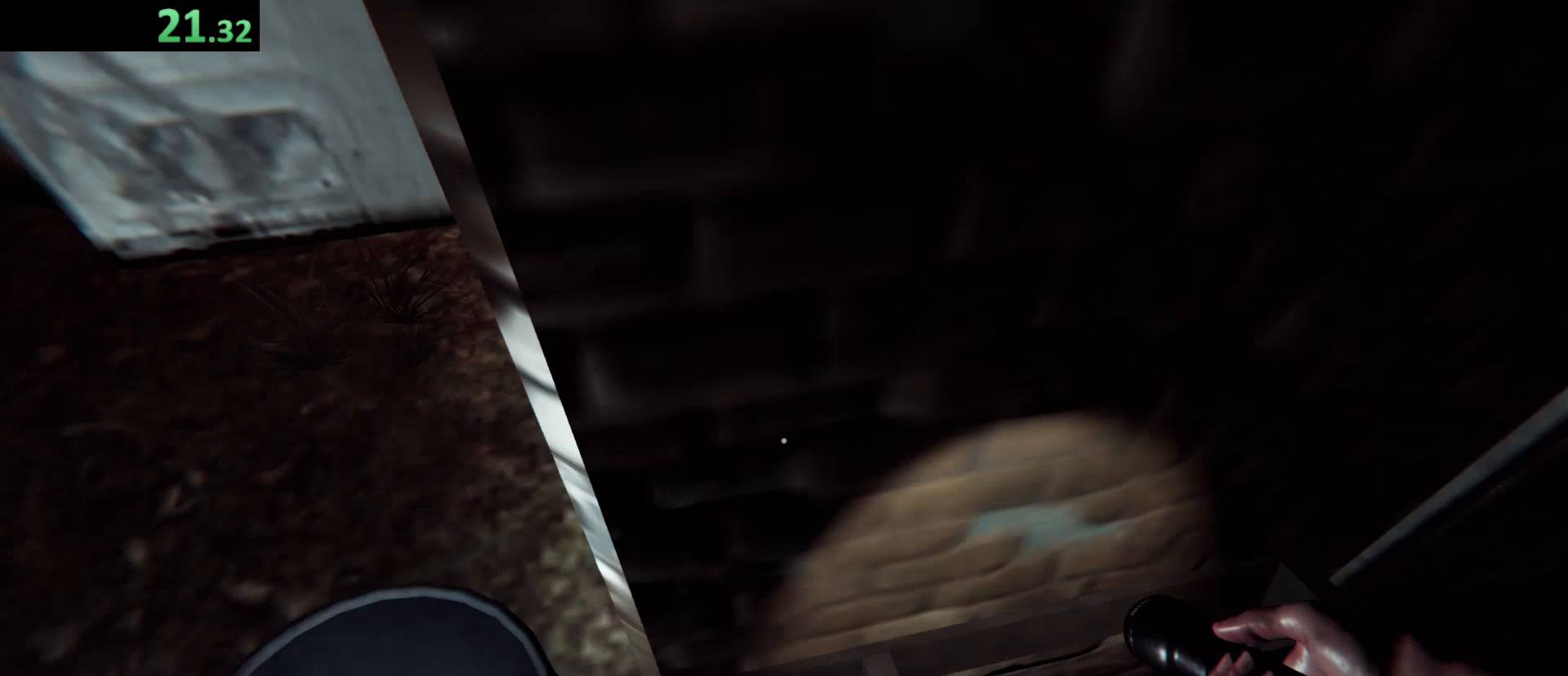
{"keys": ["shift", "w"], "events": [[67, "space", "up"], [400, "space", "down"], [467, "space", "up"]]}
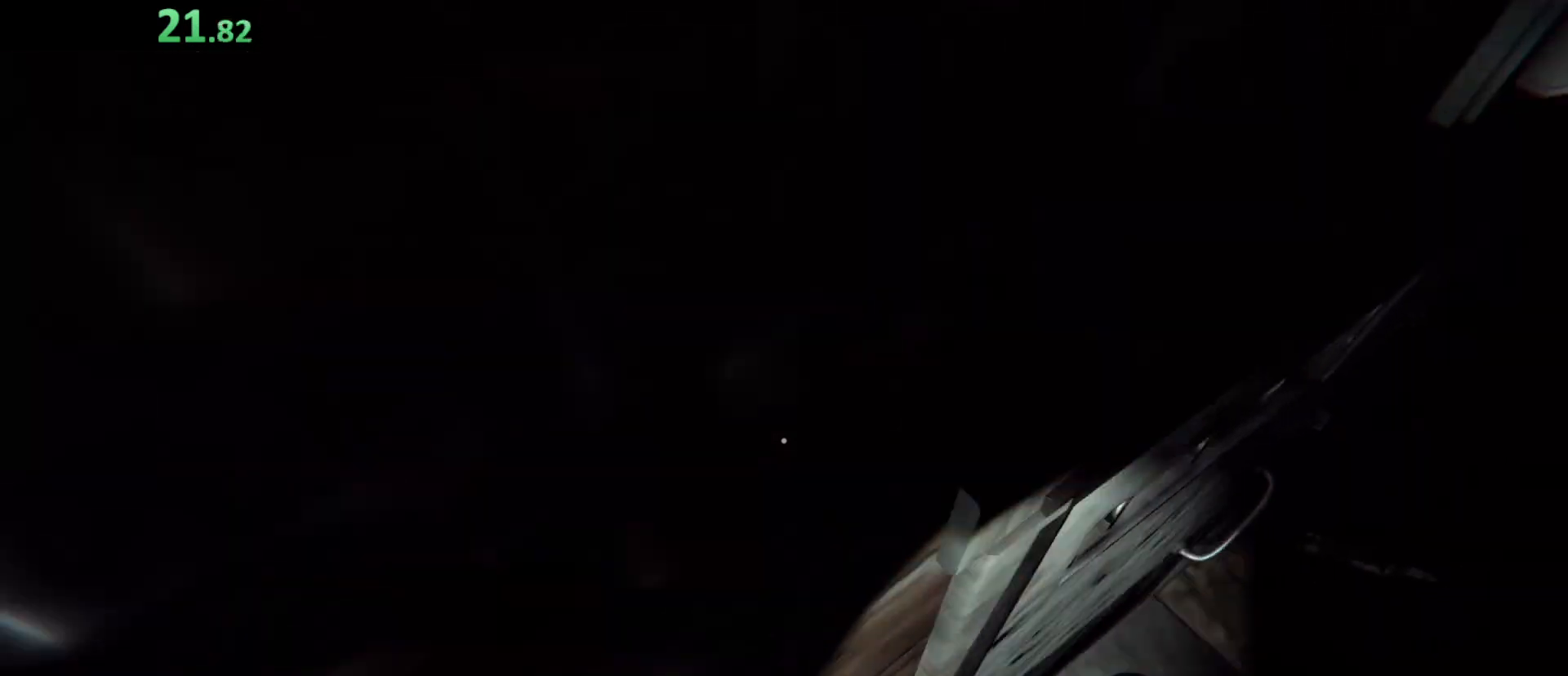
{"keys": ["shift", "w"], "events": [[100, "space", "down"], [200, "space", "up"]]}
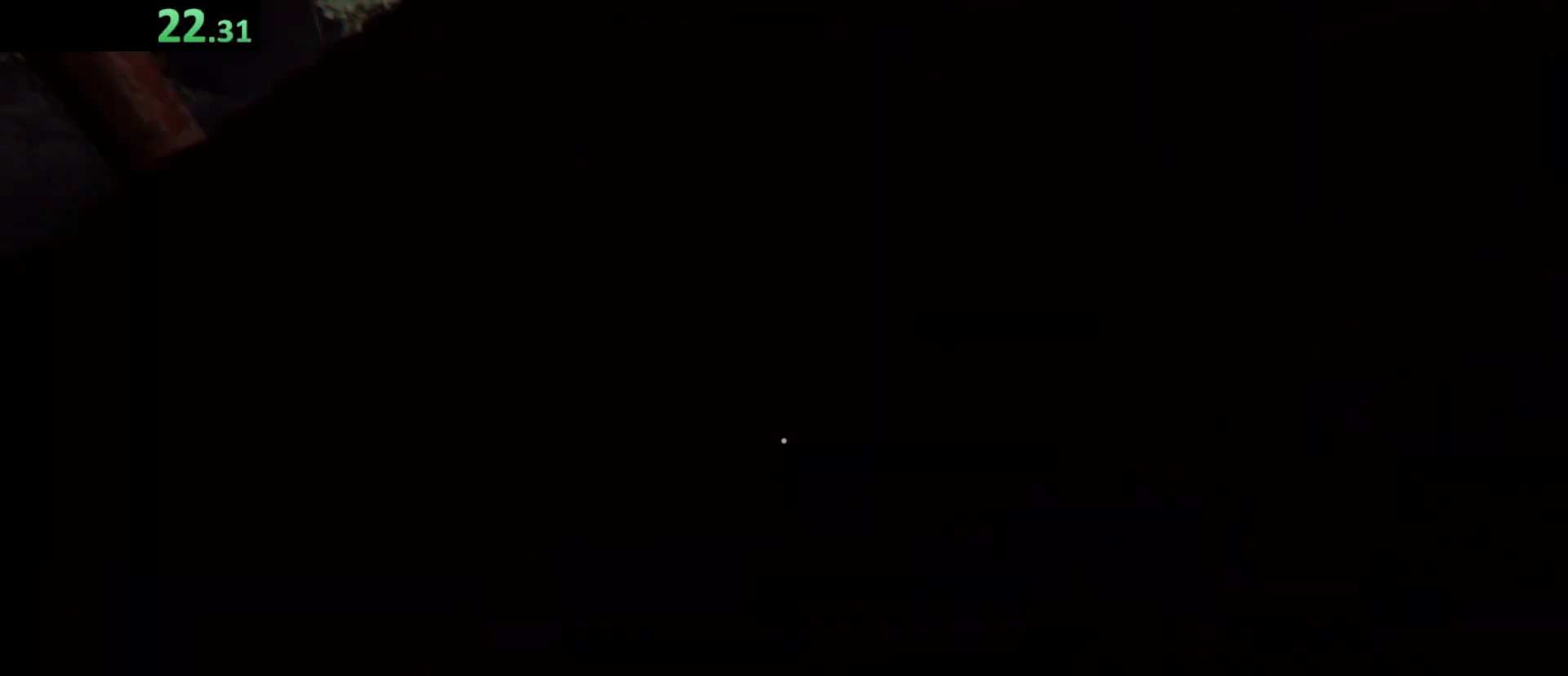
{"keys": ["shift", "w"], "events": [[33, "space", "down"], [133, "space", "up"]]}